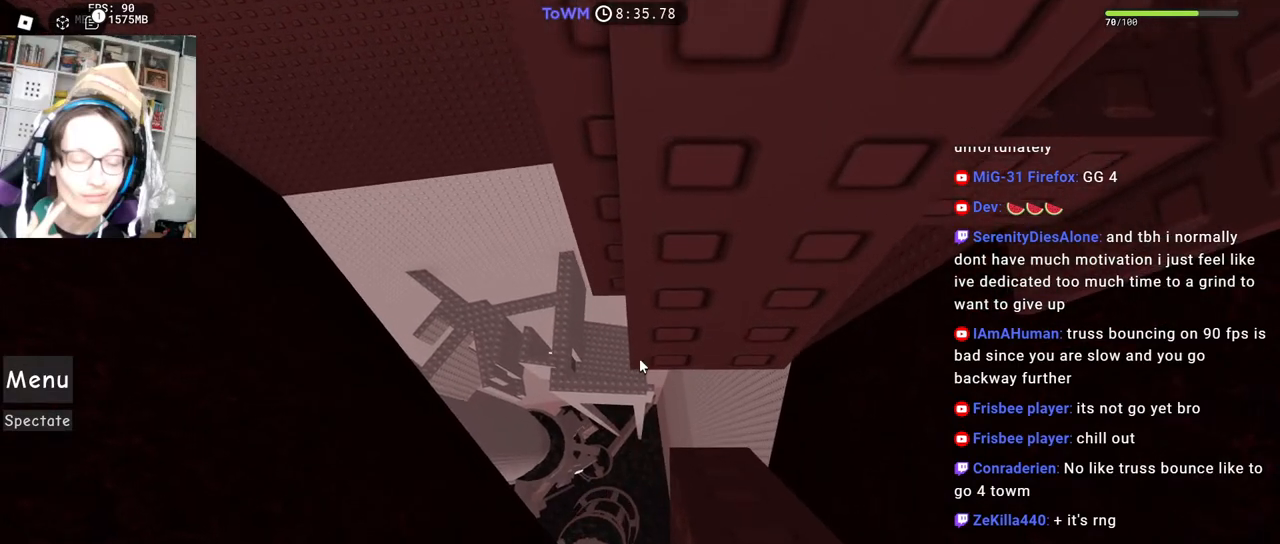
Gameplay with keyboard and mouse; each line is a JSON object with the keys and mouse buttons held at the frame after it. "events" lists presses ("down") and releases ("up") of "a", "ctrl", "d", "e", "q", "s", "shift", "space", "w", "mouse_left", "mouse_wheel", "mouse_right", "mouse_mb4" and "mouse_mb5" between this image and that frame as [ms after this image, input, new state], when the widget could be followed in between. "mouse_left", "mouse_wheel", "mouse_right", "mouse_mb4", "mouse_mb5" = the "left", "wheel", "right", "mb4", "mb5" buttons of the "mouse" list. No other keys are recorded. "wheel" means that the mouse wheel is clicked or scrolled. Mouse movement is not recorded.
{"keys": [], "mouse": ["right"], "events": []}
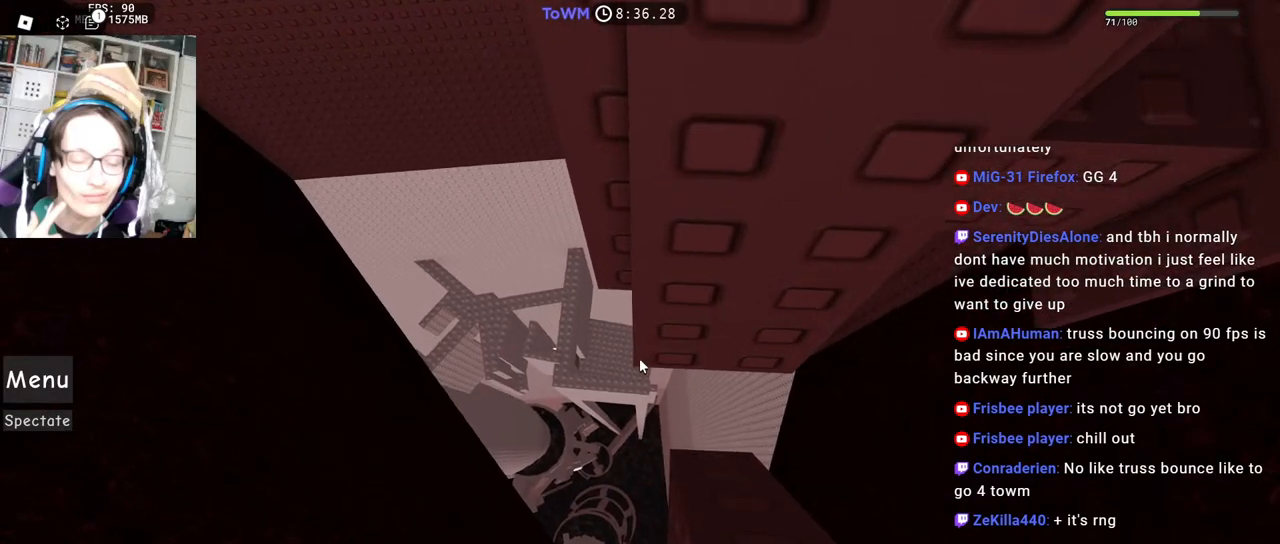
{"keys": [], "mouse": ["right"], "events": []}
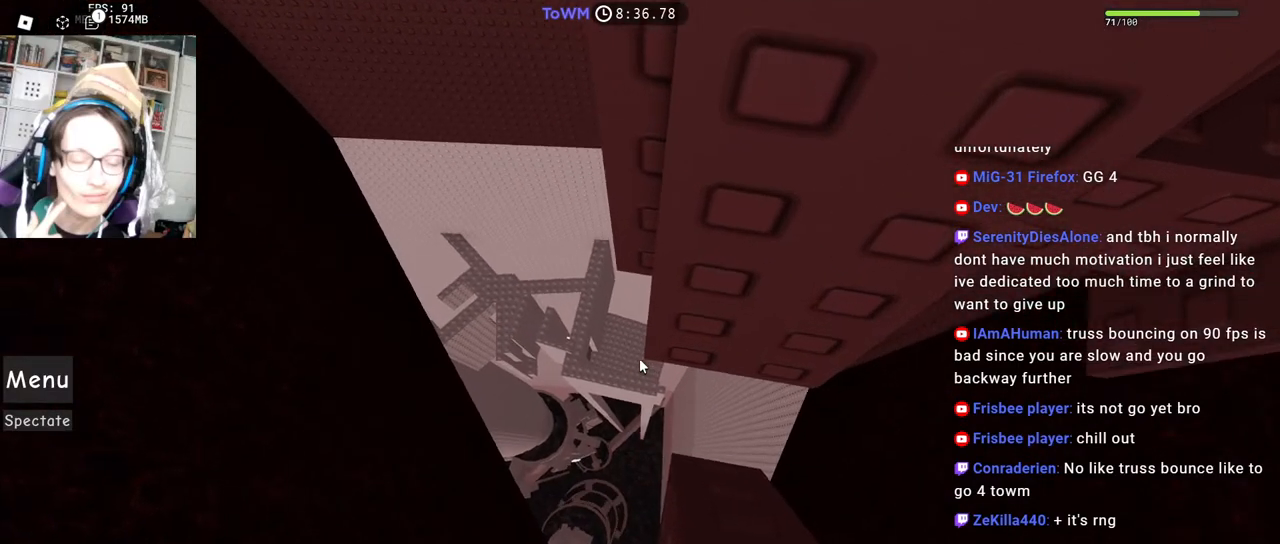
{"keys": [], "mouse": ["right"], "events": []}
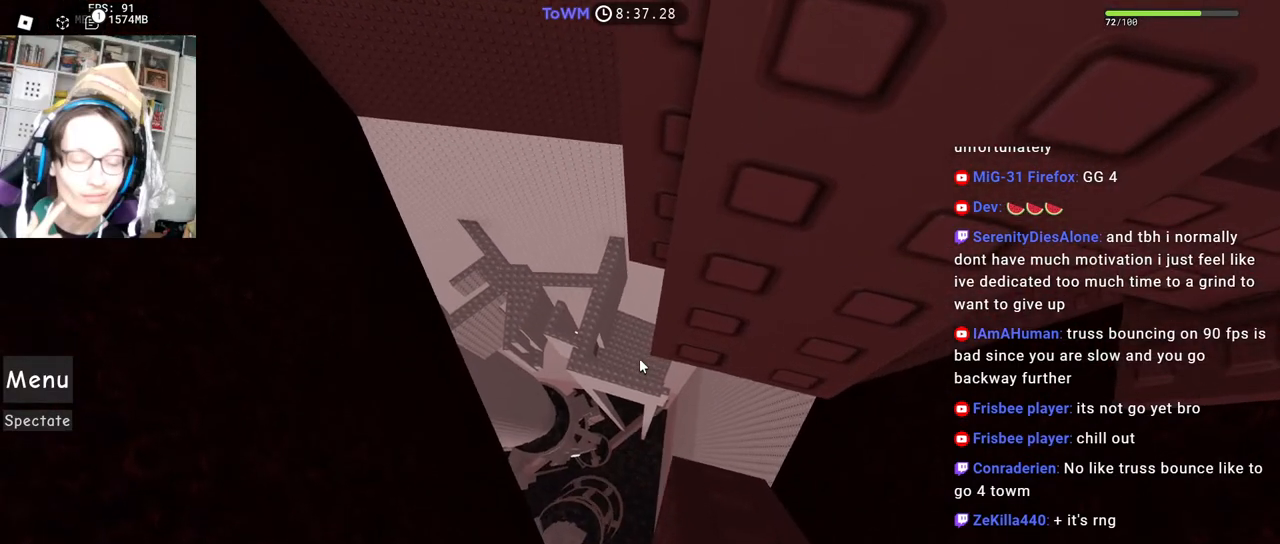
{"keys": [], "mouse": ["wheel", "right"], "events": [[450, "mouse_wheel", "down"]]}
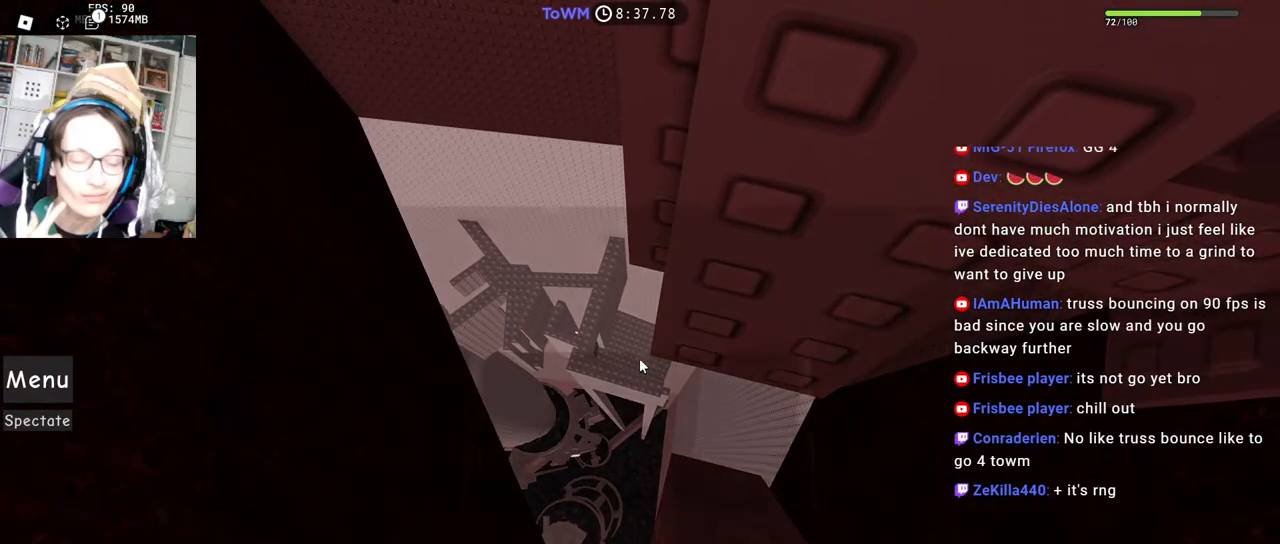
{"keys": [], "mouse": ["right"], "events": [[84, "mouse_wheel", "up"]]}
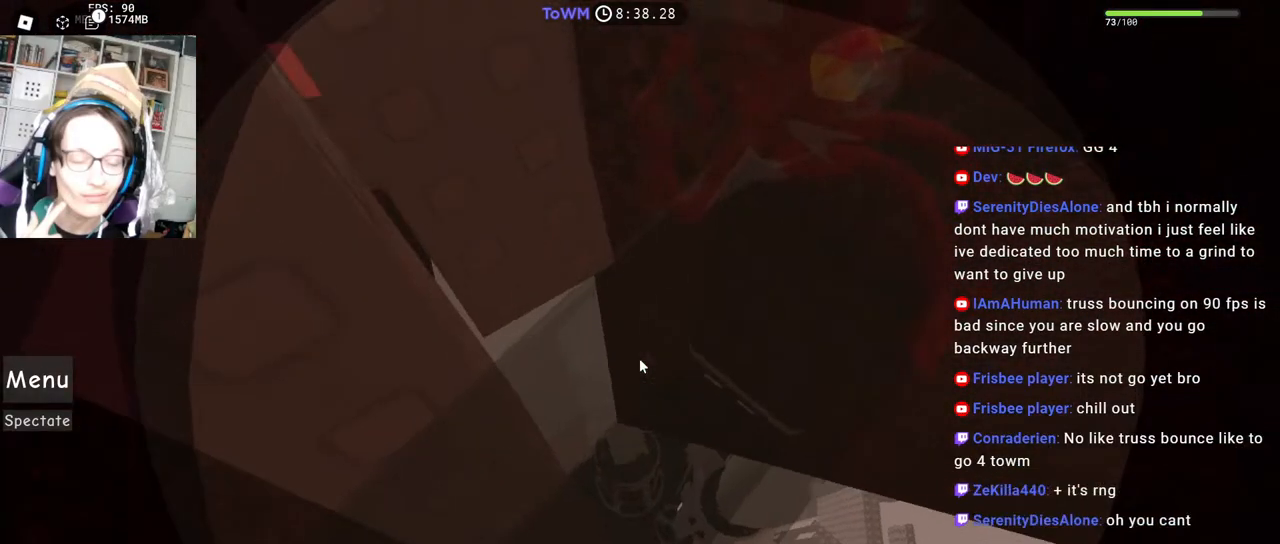
{"keys": ["w"], "mouse": ["right"], "events": [[284, "w", "down"]]}
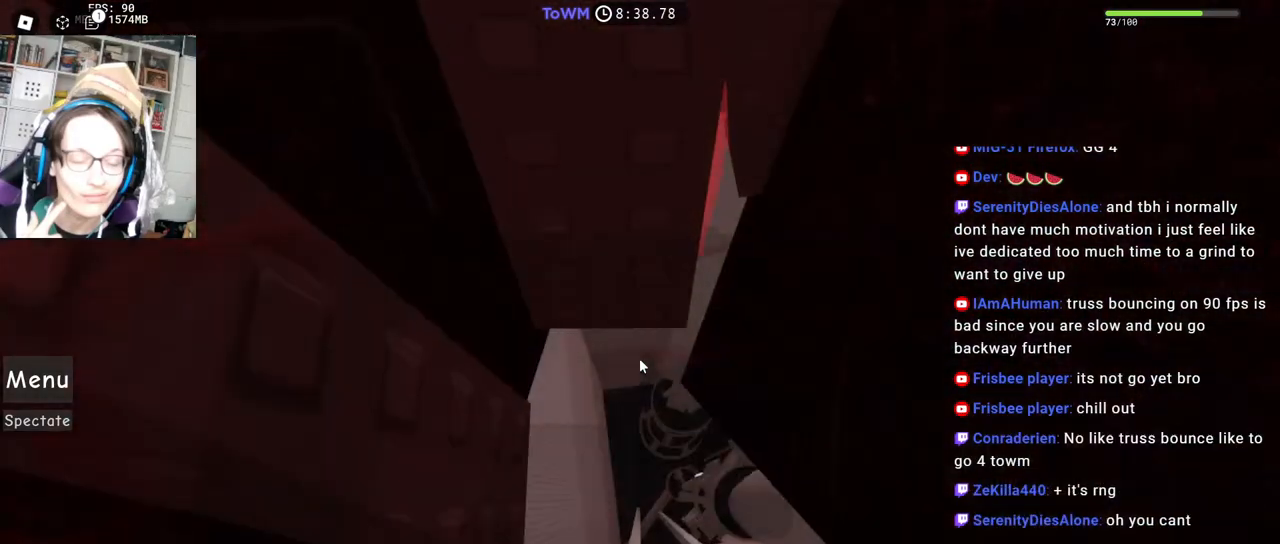
{"keys": [], "mouse": ["right"], "events": [[250, "w", "up"], [400, "d", "down"], [450, "d", "up"]]}
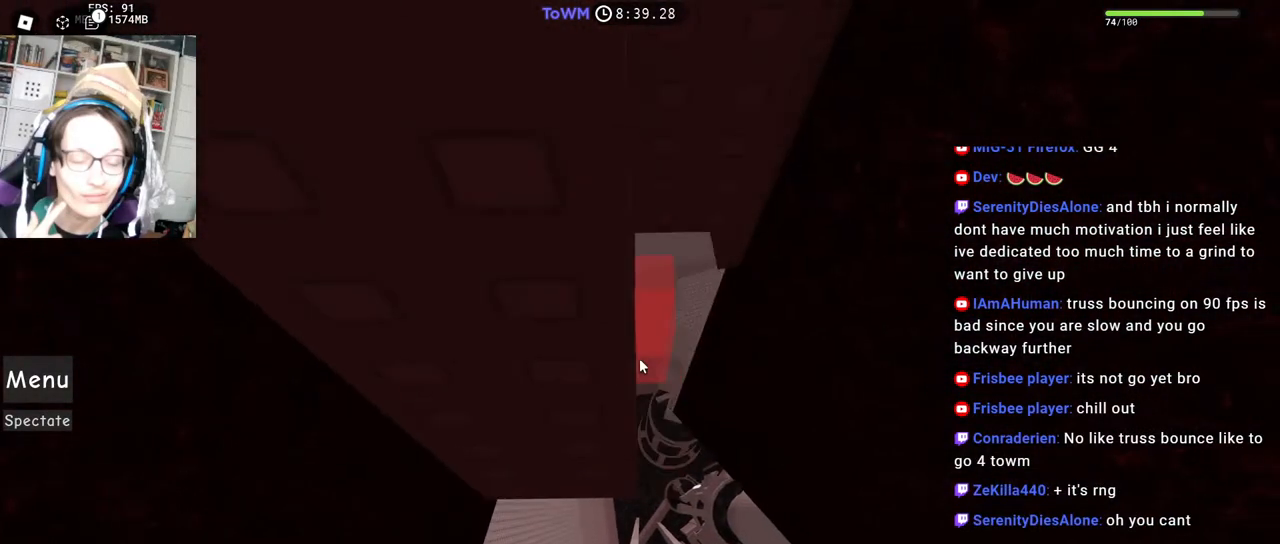
{"keys": [], "mouse": ["right"], "events": [[184, "d", "down"], [200, "d", "up"]]}
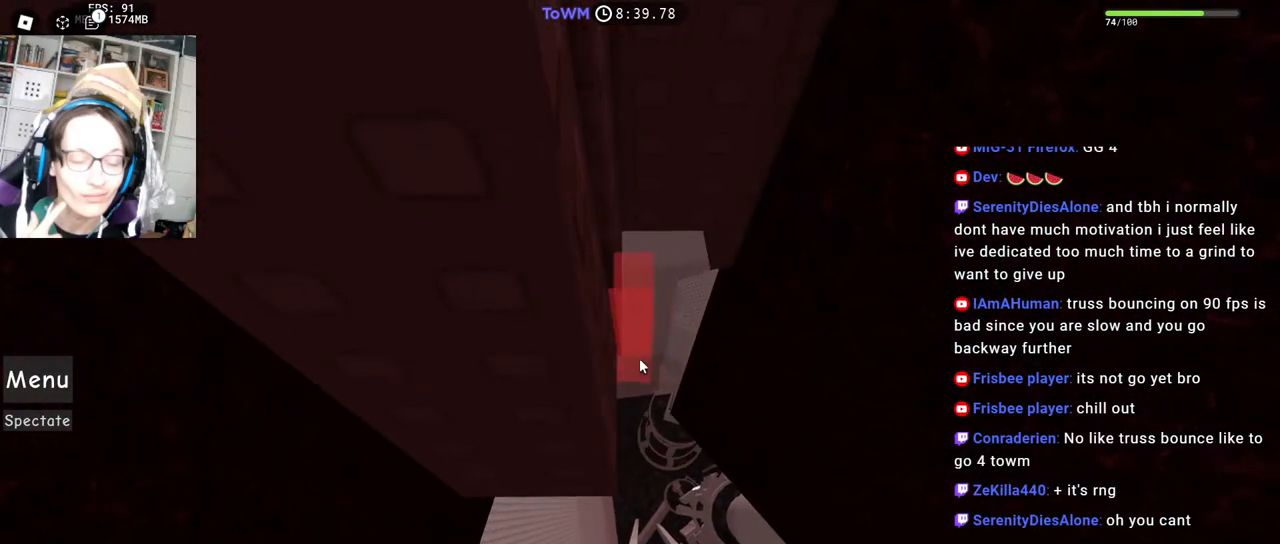
{"keys": [], "mouse": ["right"], "events": [[167, "mouse_wheel", "down"], [284, "mouse_wheel", "up"]]}
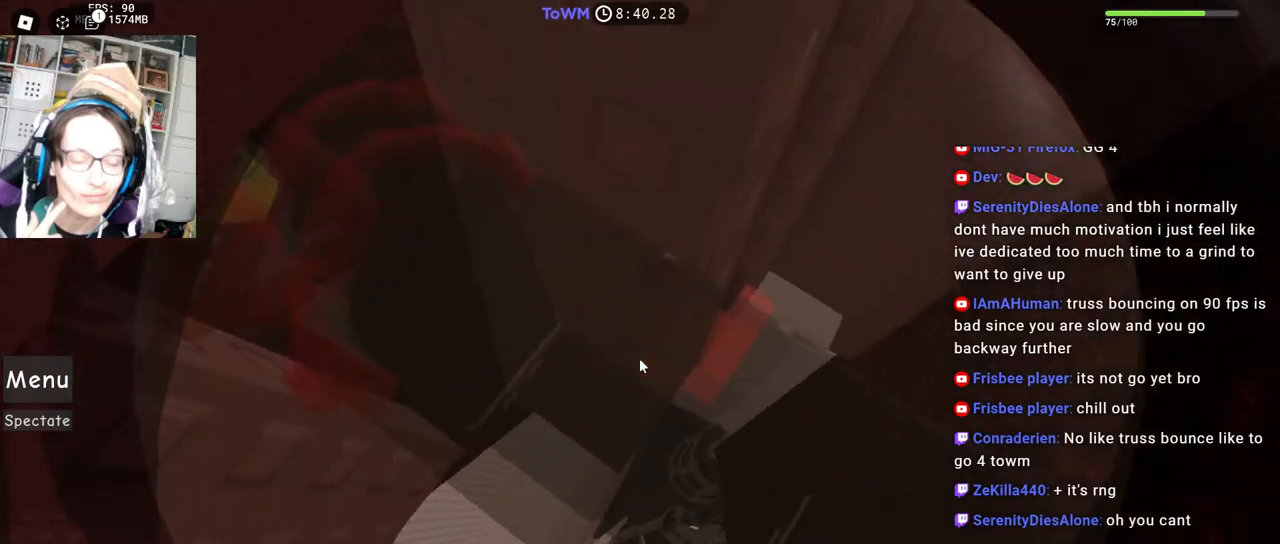
{"keys": ["w"], "mouse": ["right"], "events": [[50, "d", "down"], [50, "w", "down"], [434, "d", "up"]]}
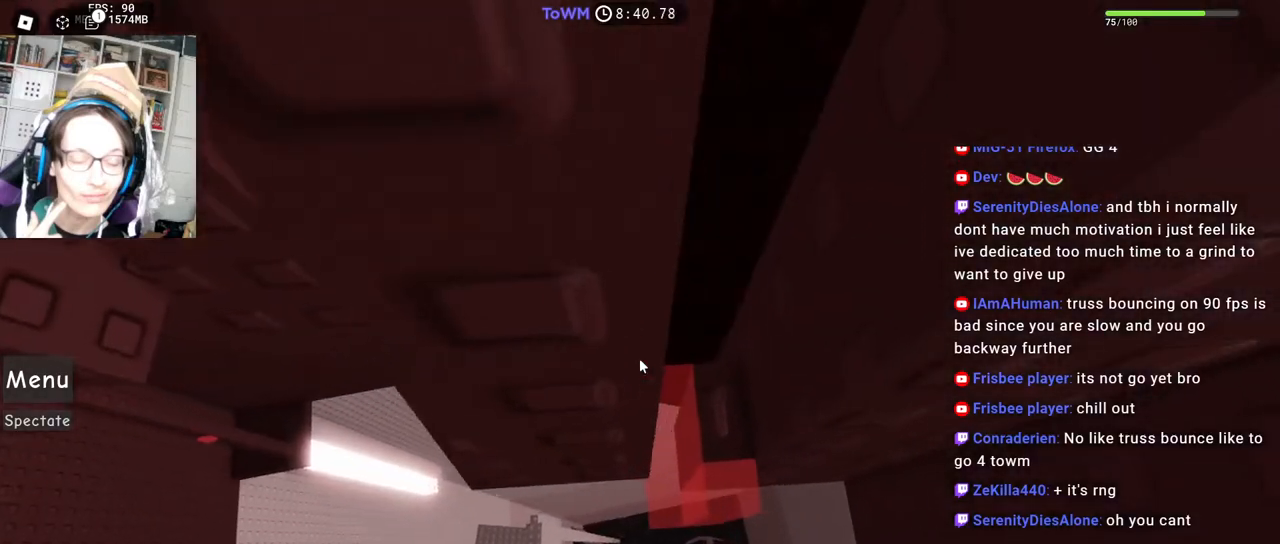
{"keys": ["w"], "mouse": ["right"], "events": []}
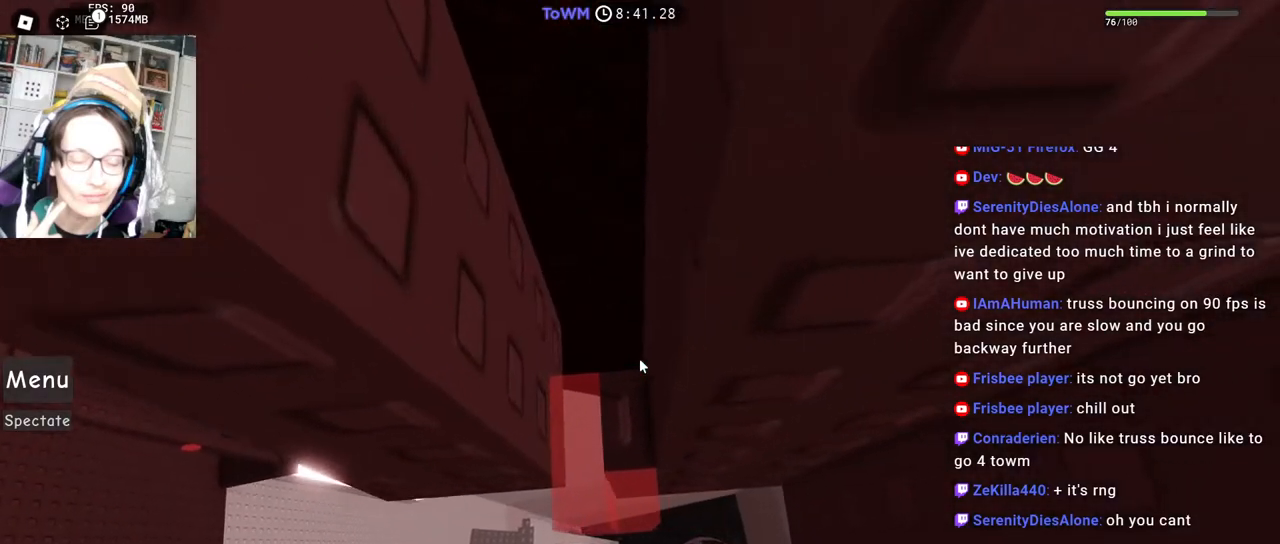
{"keys": [], "mouse": ["right"], "events": [[67, "a", "down"], [334, "a", "up"], [334, "w", "up"], [434, "a", "down"], [500, "a", "up"]]}
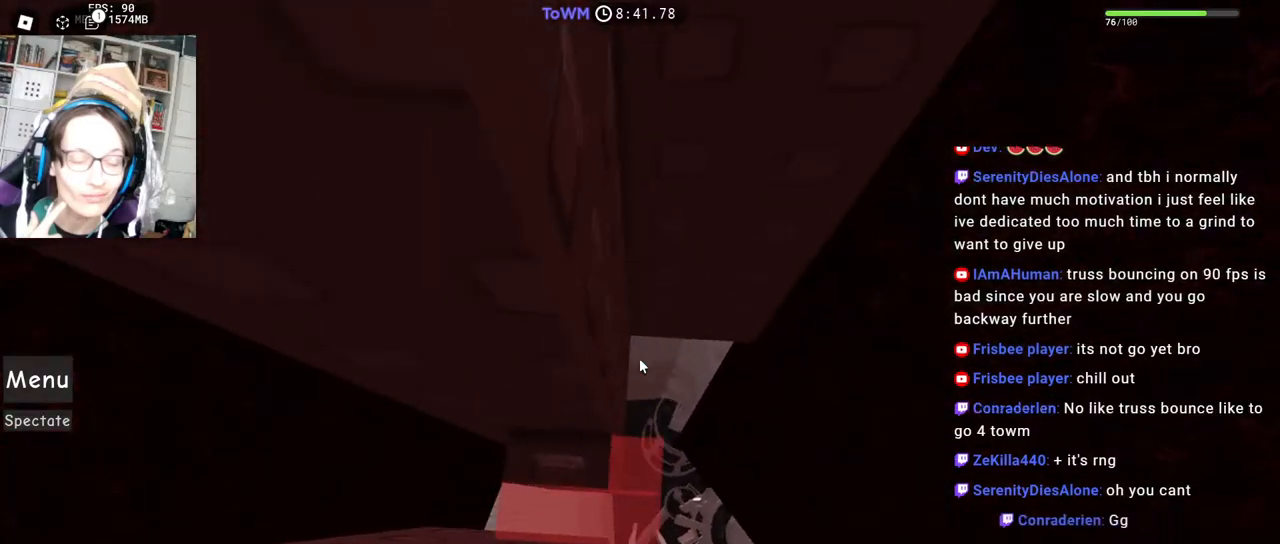
{"keys": [], "mouse": ["right"], "events": [[150, "a", "down"], [184, "a", "up"], [400, "s", "down"], [450, "s", "up"]]}
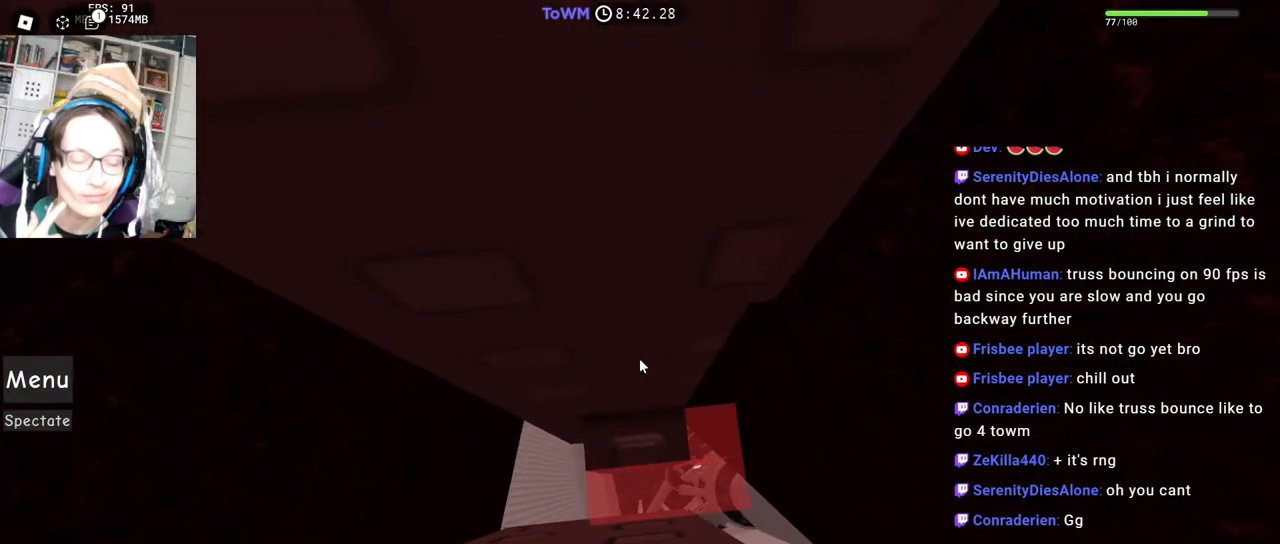
{"keys": [], "mouse": ["right"], "events": [[50, "s", "down"], [117, "s", "up"], [250, "s", "down"], [300, "s", "up"], [434, "s", "down"], [500, "s", "up"]]}
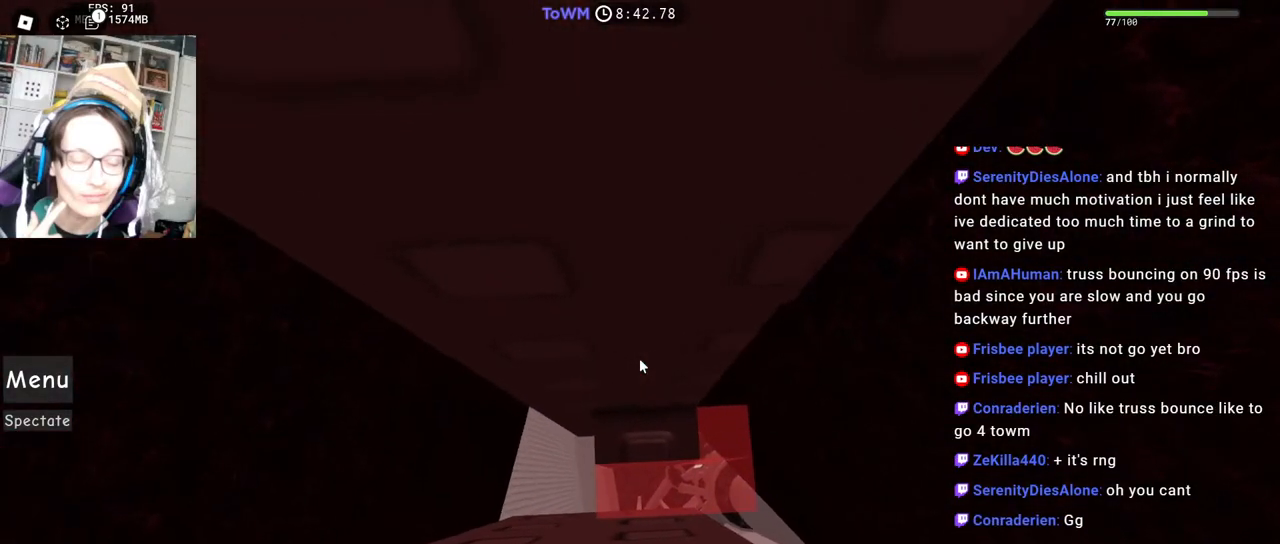
{"keys": [], "mouse": ["right"], "events": [[100, "s", "down"], [167, "s", "up"], [284, "s", "down"], [350, "s", "up"], [450, "s", "down"], [500, "s", "up"]]}
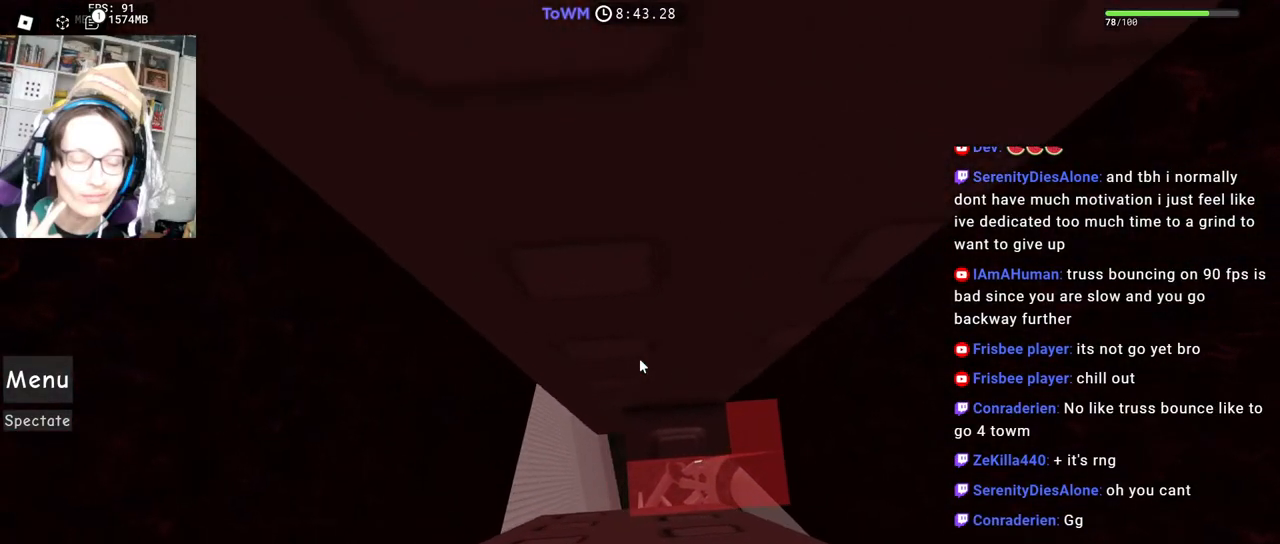
{"keys": [], "mouse": ["right"], "events": [[134, "s", "down"], [184, "s", "up"], [350, "s", "down"], [400, "s", "up"]]}
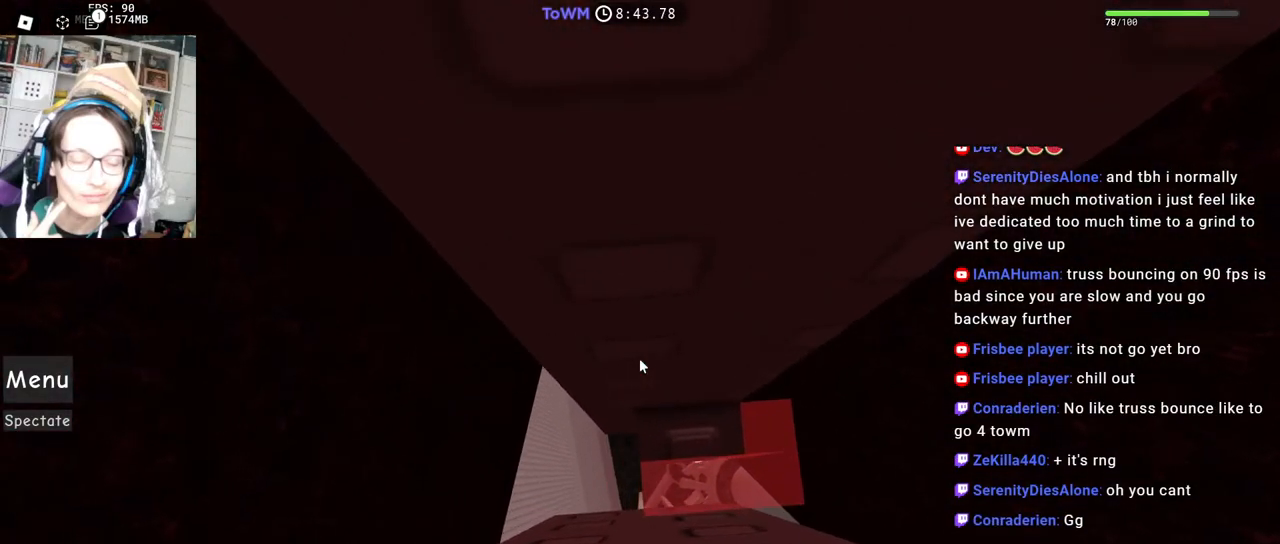
{"keys": ["s"], "mouse": ["right"], "events": [[67, "s", "down"], [100, "s", "up"], [500, "s", "down"]]}
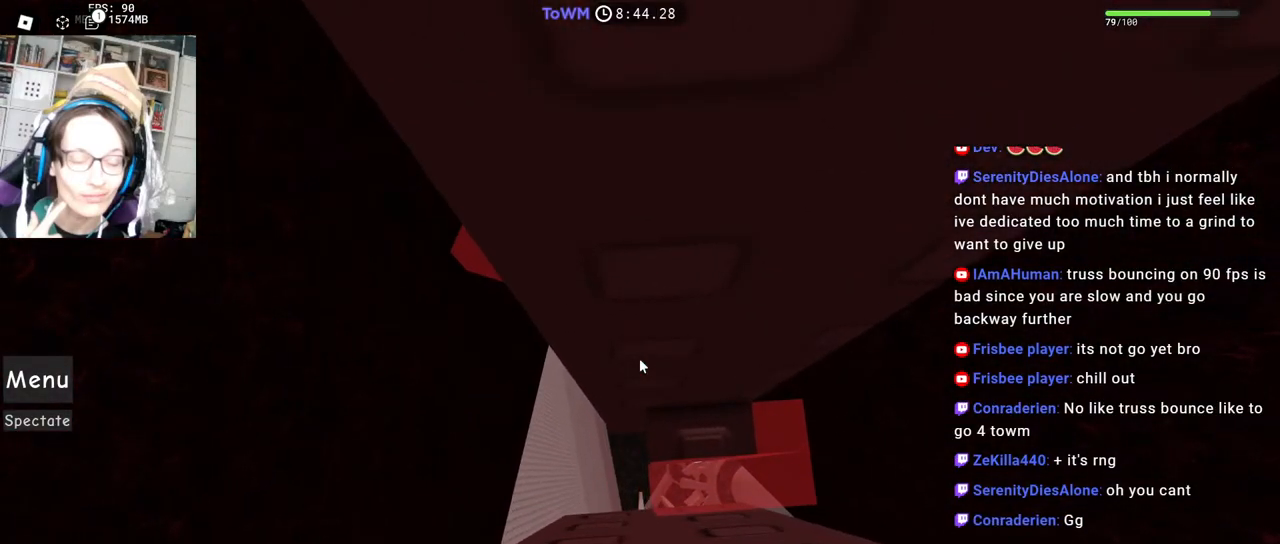
{"keys": [], "mouse": ["wheel", "right"], "events": [[17, "s", "up"], [450, "mouse_wheel", "down"]]}
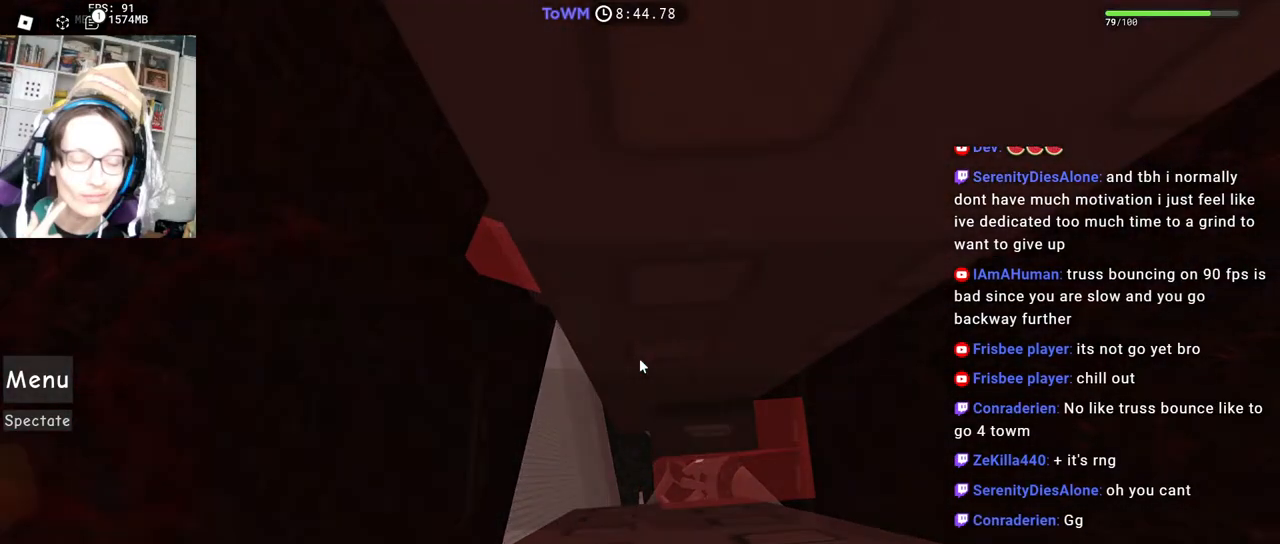
{"keys": ["a", "w"], "mouse": ["right"], "events": [[17, "mouse_wheel", "up"], [367, "a", "down"], [367, "w", "down"]]}
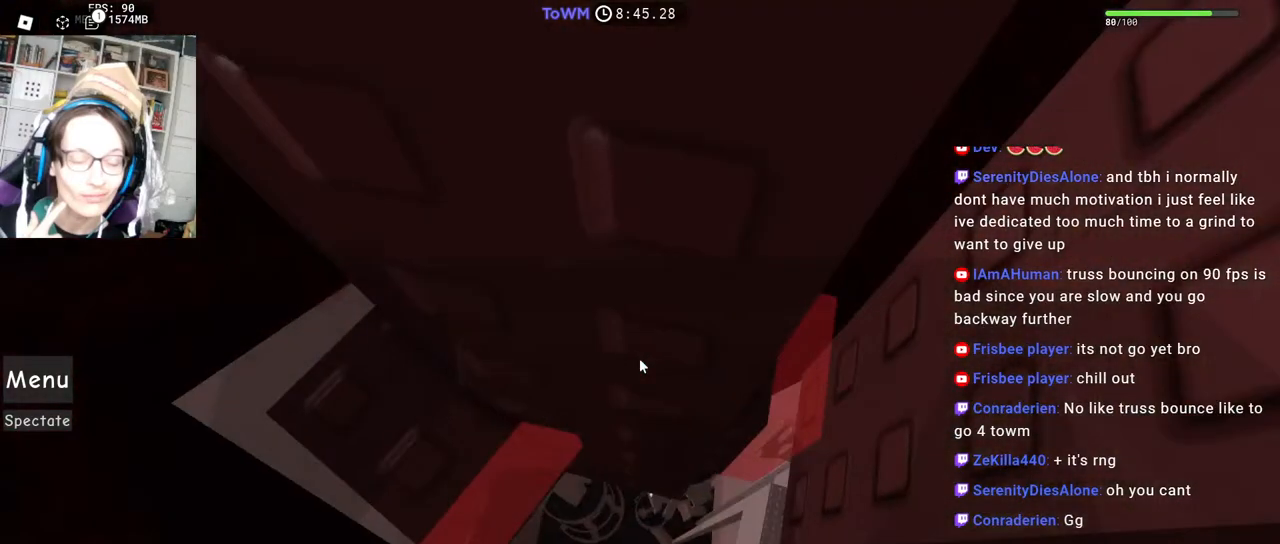
{"keys": ["w"], "mouse": ["right"], "events": [[284, "a", "up"], [284, "w", "up"], [434, "w", "down"]]}
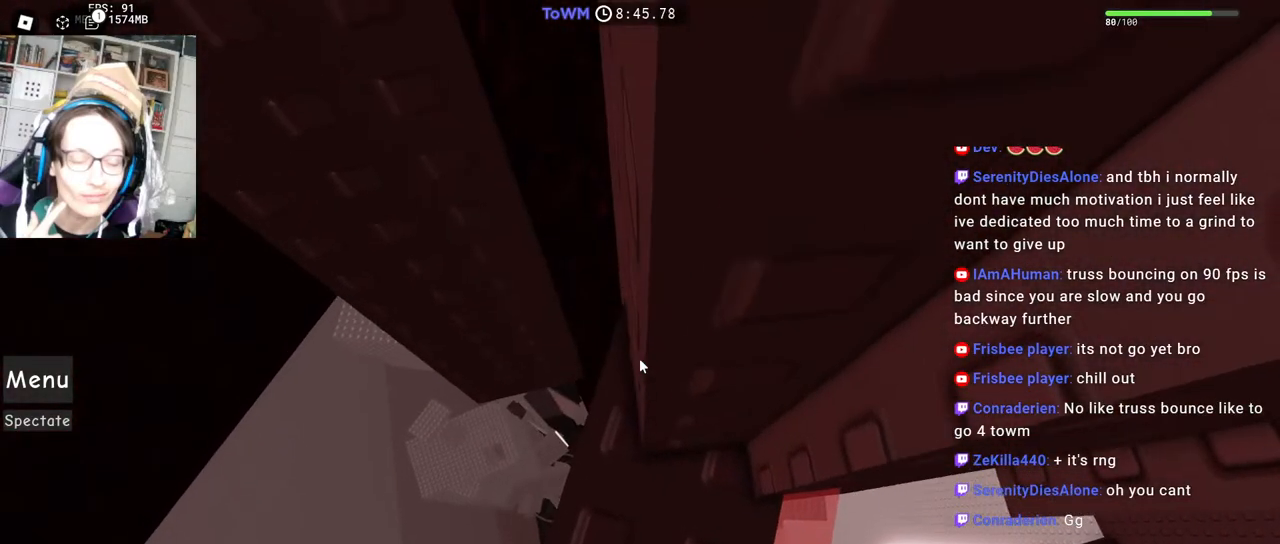
{"keys": ["w"], "mouse": ["right"], "events": [[34, "w", "up"], [117, "w", "down"]]}
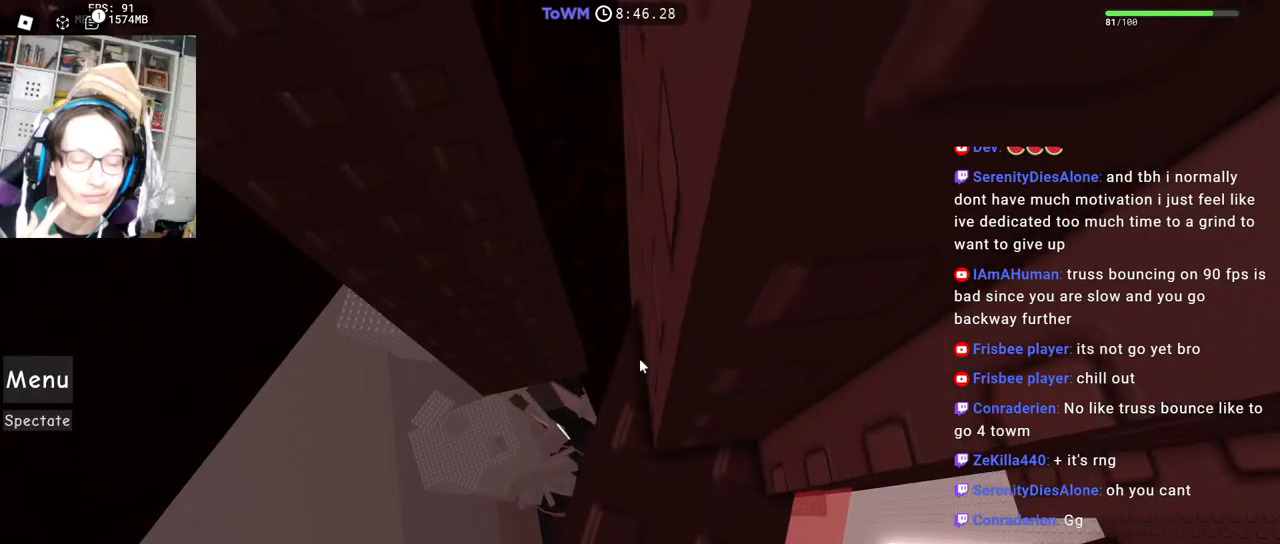
{"keys": [], "mouse": ["right"], "events": [[284, "w", "up"], [434, "w", "down"], [500, "w", "up"]]}
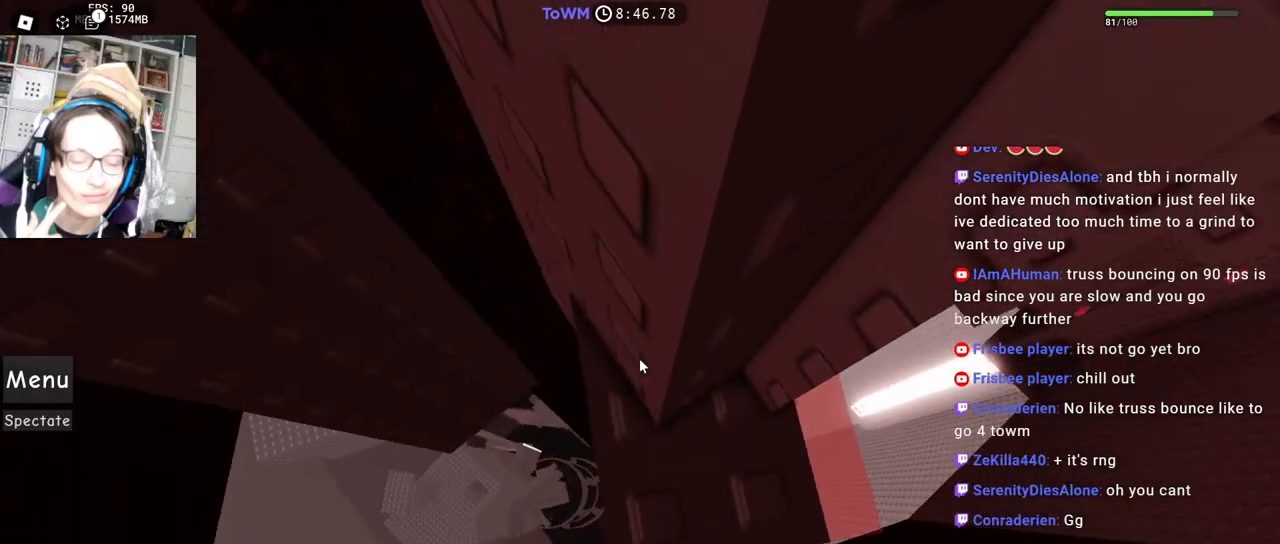
{"keys": [], "mouse": ["right"], "events": [[117, "w", "down"], [184, "w", "up"], [267, "w", "down"], [334, "w", "up"]]}
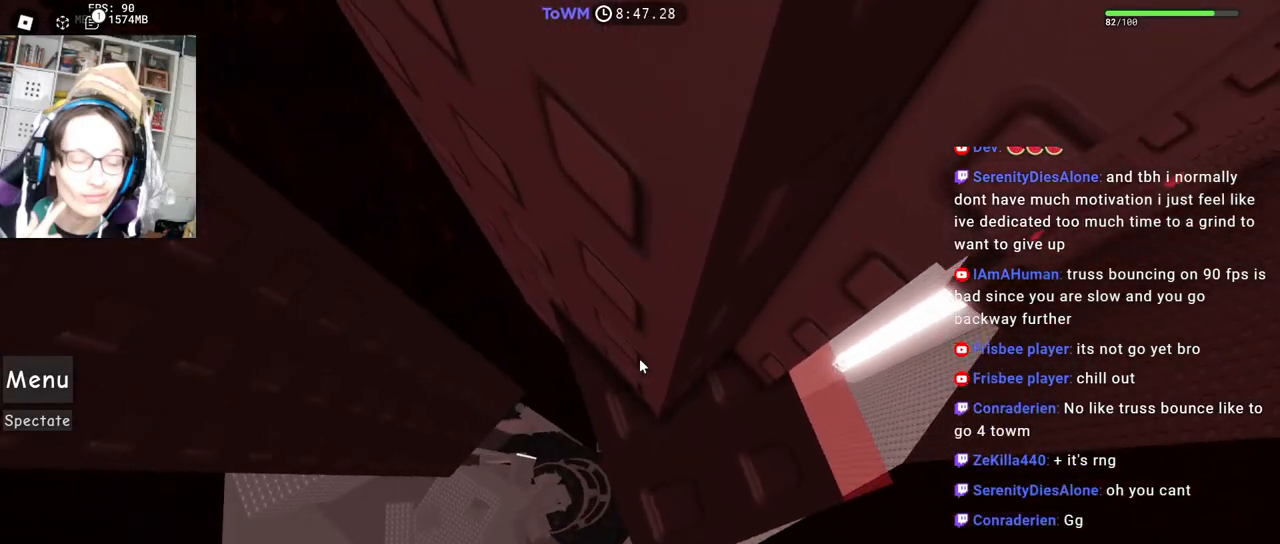
{"keys": [], "mouse": ["right"], "events": [[150, "s", "down"], [217, "s", "up"]]}
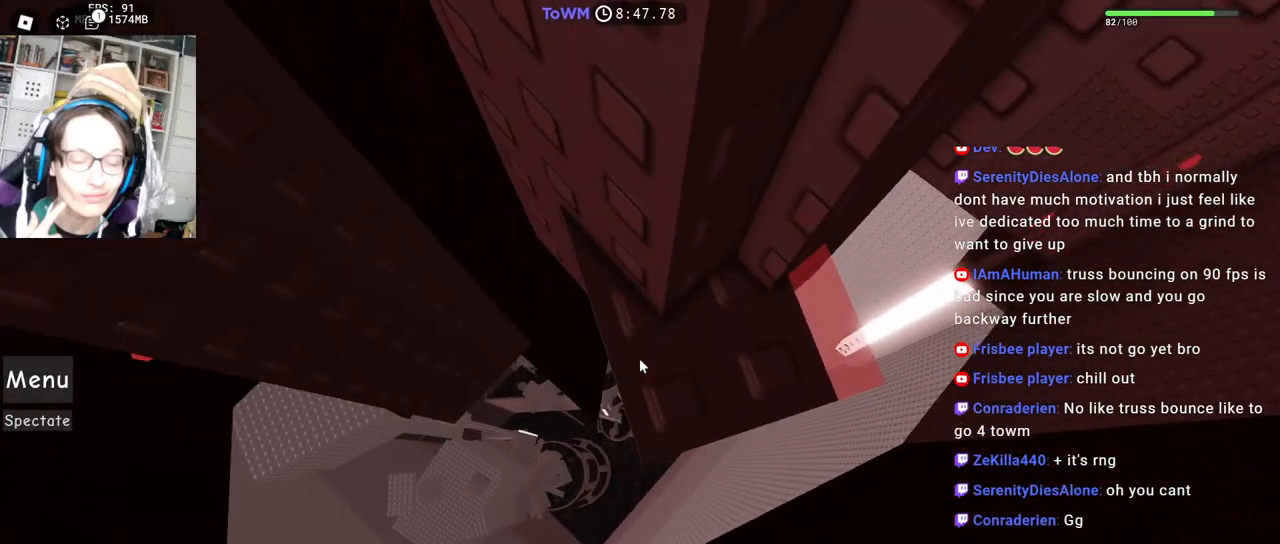
{"keys": ["a", "w"], "mouse": ["right"], "events": [[200, "a", "down"], [500, "w", "down"]]}
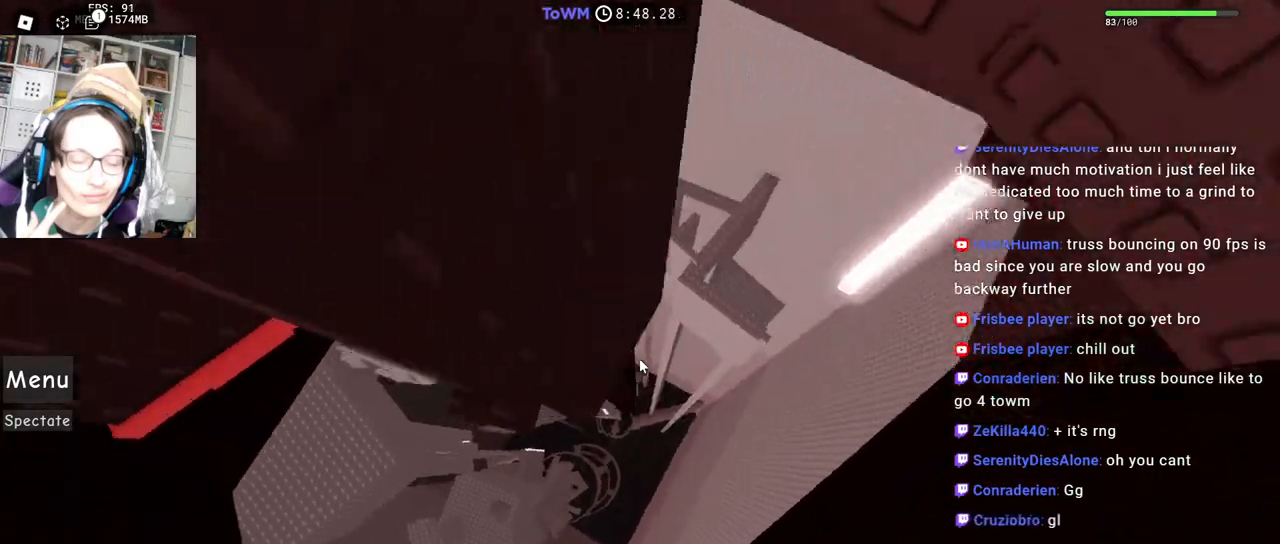
{"keys": ["w"], "mouse": ["right"], "events": [[367, "a", "up"]]}
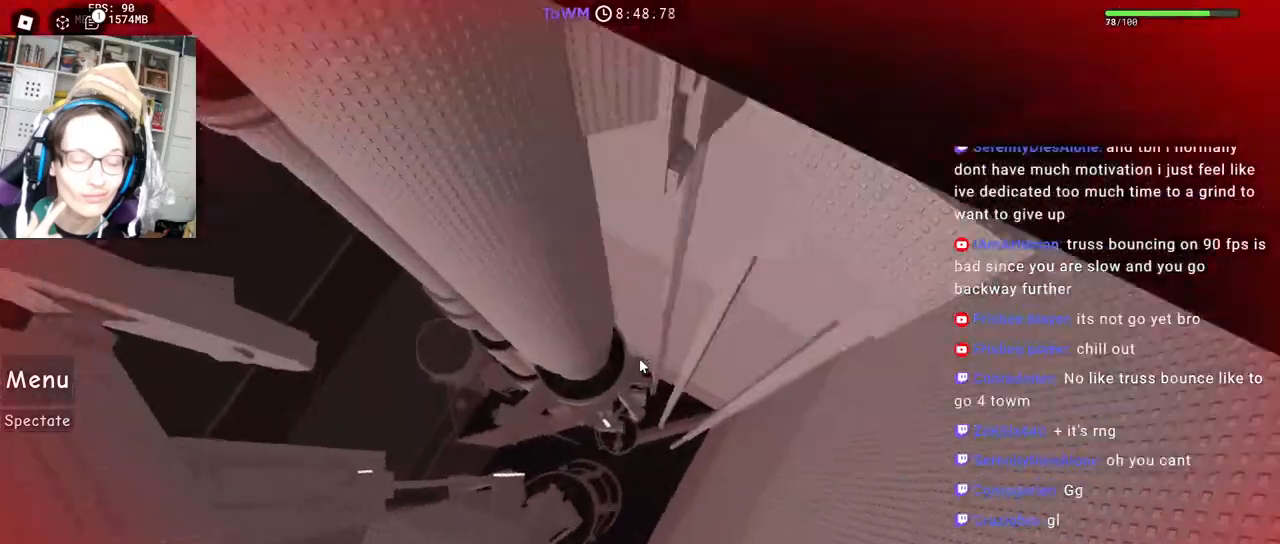
{"keys": ["d", "space"], "mouse": ["right"], "events": [[34, "a", "down"], [34, "space", "down"], [84, "w", "up"], [117, "a", "up"], [134, "w", "down"], [184, "d", "down"], [334, "w", "up"]]}
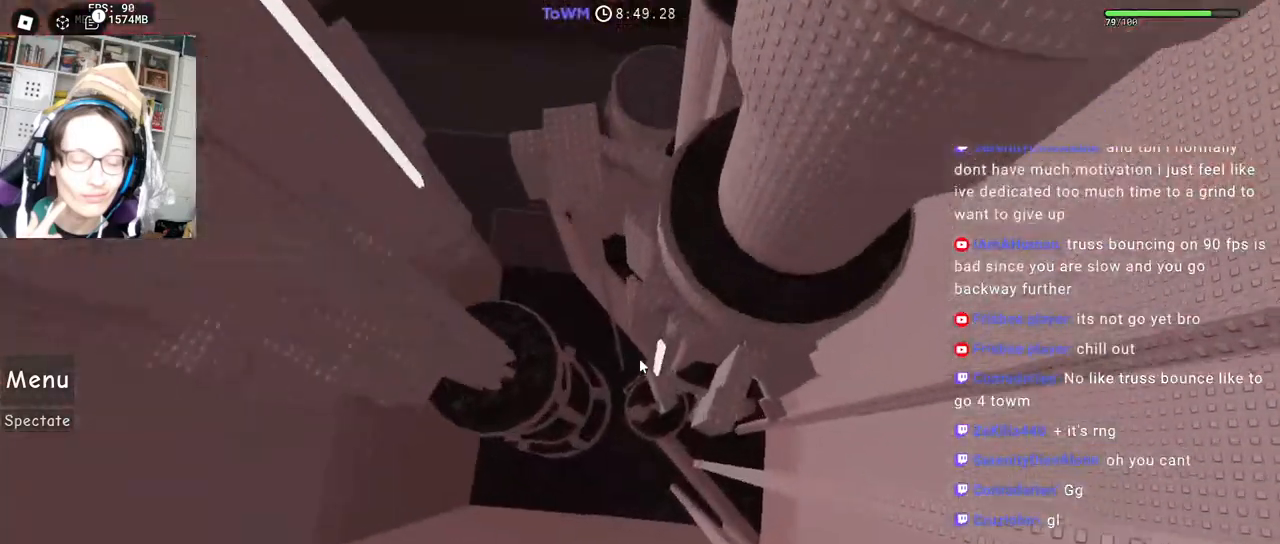
{"keys": ["d", "space"], "mouse": ["right"], "events": []}